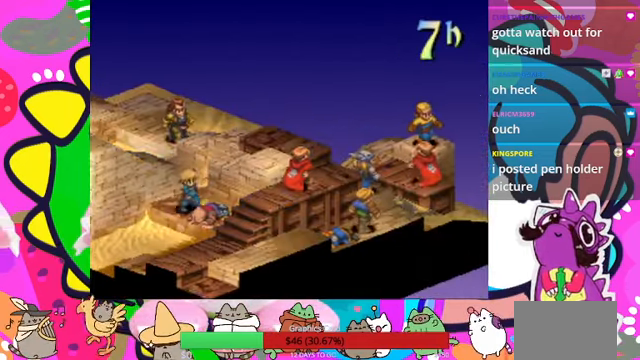
Gameplay with a controller (PlayStation layout); each line is a JSON object with the inputs held at the frame after it. "events" lists button and stick changes between this image and that frame as [ms after this image, input, new state], when the widget could be followed in between. Not read: L3 R3 left_stick right_stick.
{"buttons": [], "events": []}
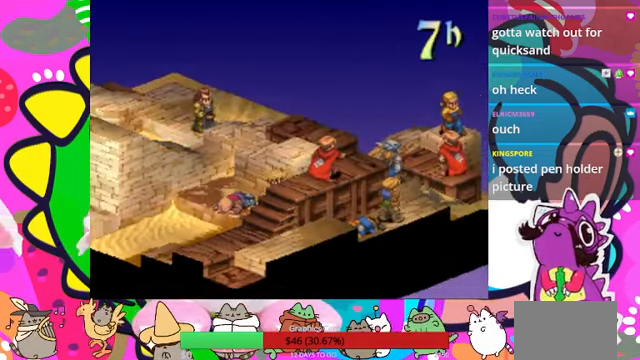
{"buttons": [], "events": []}
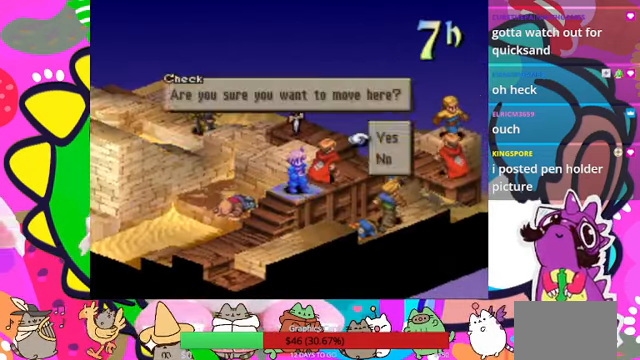
{"buttons": []}
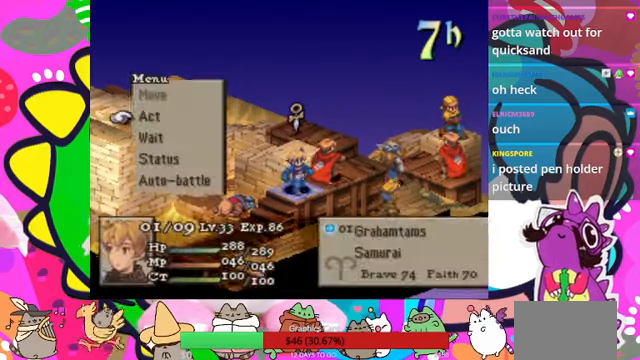
{"buttons": [], "events": [[67, "CIRCLE", "down"], [234, "CIRCLE", "up"]]}
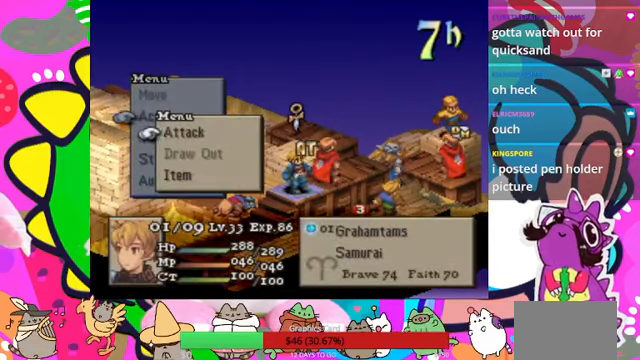
{"buttons": ["DPAD_UP"], "events": [[100, "CIRCLE", "down"], [234, "CIRCLE", "up"], [300, "CIRCLE", "down"], [400, "CIRCLE", "up"], [434, "DPAD_UP", "down"]]}
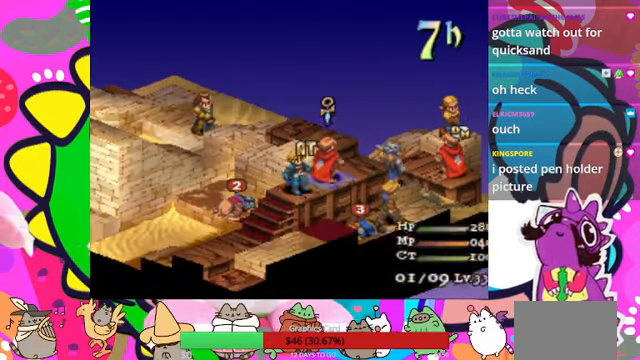
{"buttons": [], "events": [[34, "CIRCLE", "down"], [67, "DPAD_UP", "up"], [134, "CIRCLE", "up"]]}
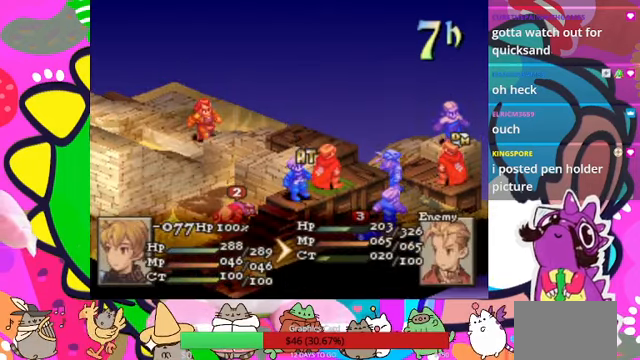
{"buttons": [], "events": []}
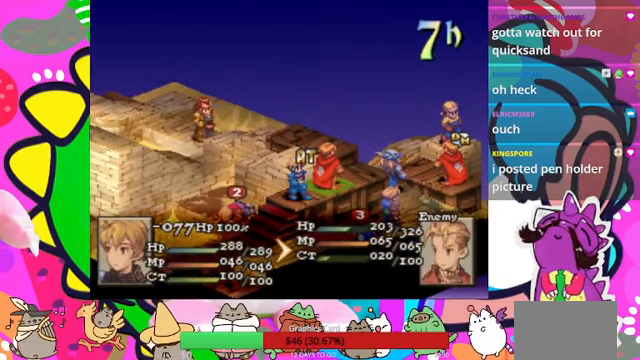
{"buttons": ["CIRCLE"], "events": [[134, "CIRCLE", "down"], [267, "CIRCLE", "up"], [334, "CIRCLE", "down"]]}
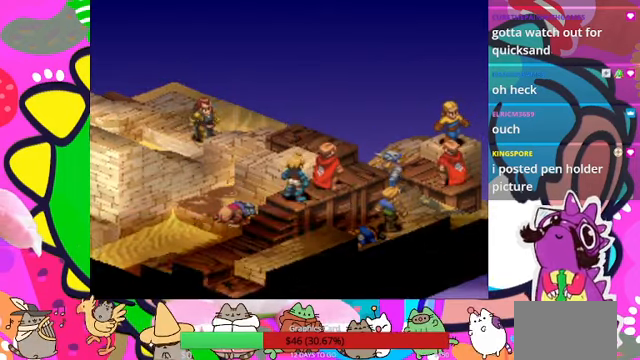
{"buttons": [], "events": [[34, "CIRCLE", "up"]]}
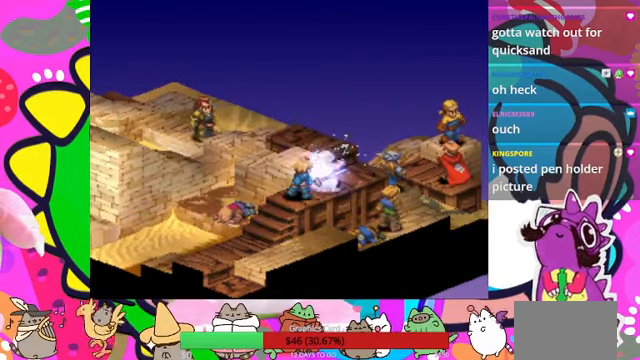
{"buttons": [], "events": []}
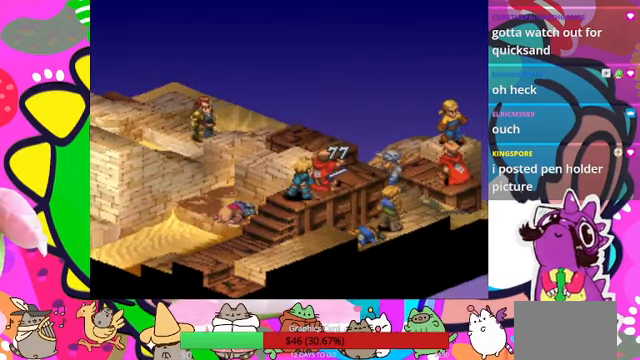
{"buttons": [], "events": []}
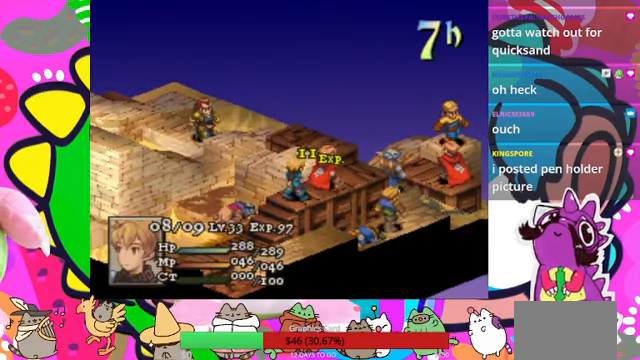
{"buttons": [], "events": [[267, "CIRCLE", "down"], [400, "CIRCLE", "up"]]}
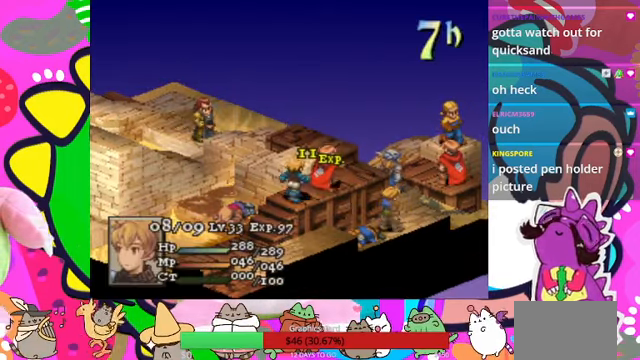
{"buttons": ["CIRCLE"], "events": [[200, "CIRCLE", "down"], [400, "CIRCLE", "up"], [434, "CIRCLE", "down"]]}
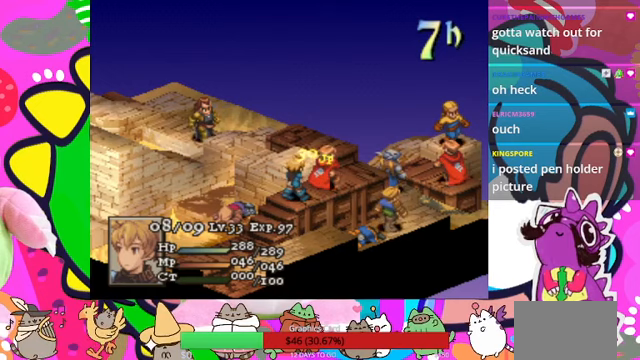
{"buttons": ["CIRCLE"], "events": [[33, "CIRCLE", "up"], [433, "CIRCLE", "down"]]}
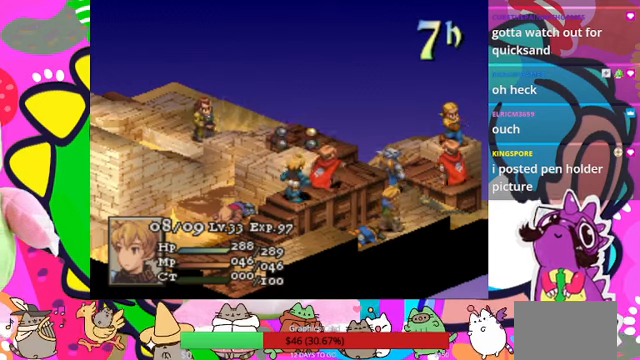
{"buttons": ["CIRCLE"], "events": [[33, "CIRCLE", "up"], [400, "CIRCLE", "down"]]}
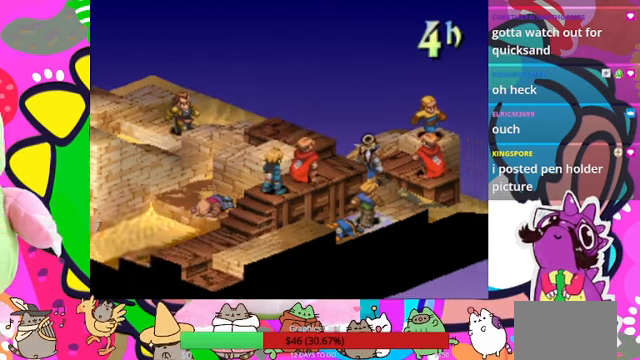
{"buttons": [], "events": [[33, "CIRCLE", "up"]]}
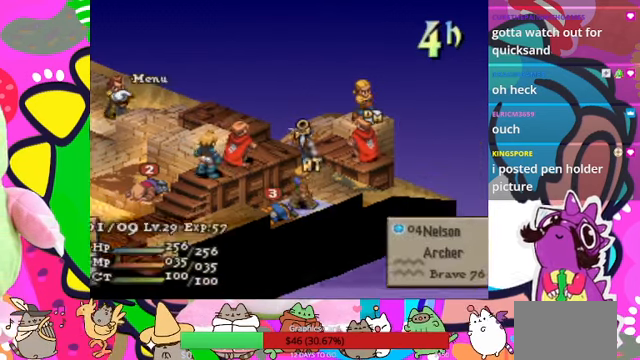
{"buttons": [], "events": []}
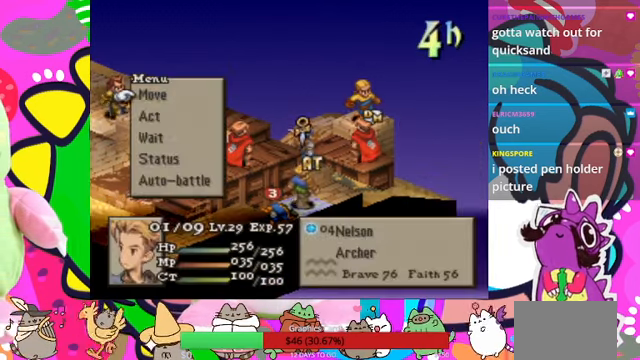
{"buttons": [], "events": [[367, "DPAD_DOWN", "down"], [500, "DPAD_DOWN", "up"]]}
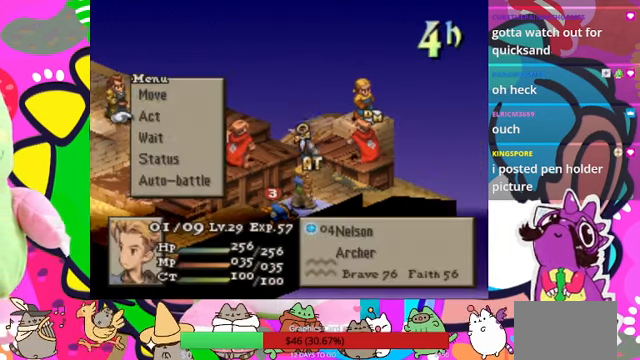
{"buttons": [], "events": [[33, "CIRCLE", "down"], [167, "CIRCLE", "up"]]}
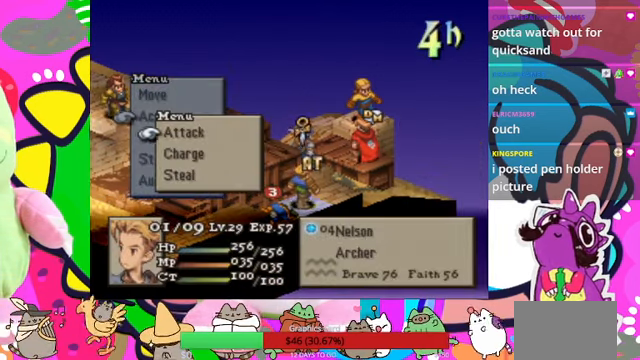
{"buttons": [], "events": [[300, "DPAD_DOWN", "down"], [400, "DPAD_DOWN", "up"]]}
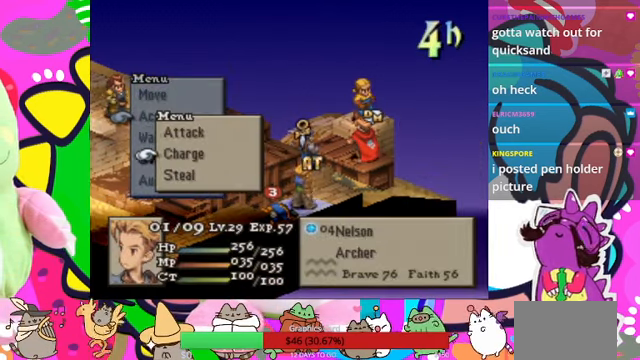
{"buttons": [], "events": []}
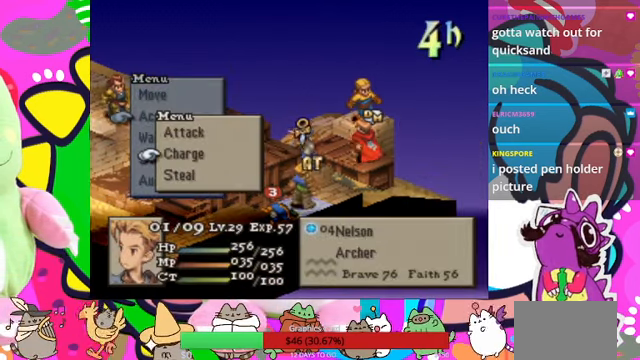
{"buttons": [], "events": [[67, "CROSS", "down"], [200, "CROSS", "up"]]}
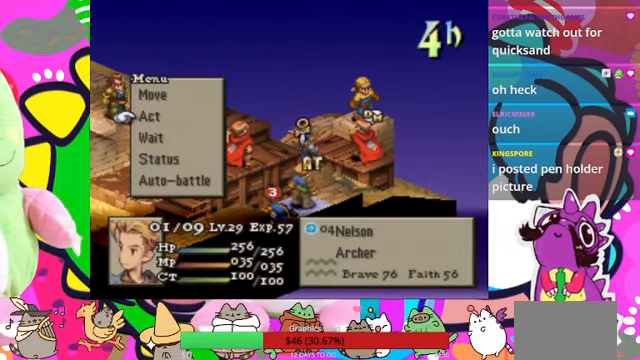
{"buttons": ["CIRCLE"], "events": [[300, "DPAD_UP", "down"], [433, "CIRCLE", "down"], [433, "DPAD_UP", "up"]]}
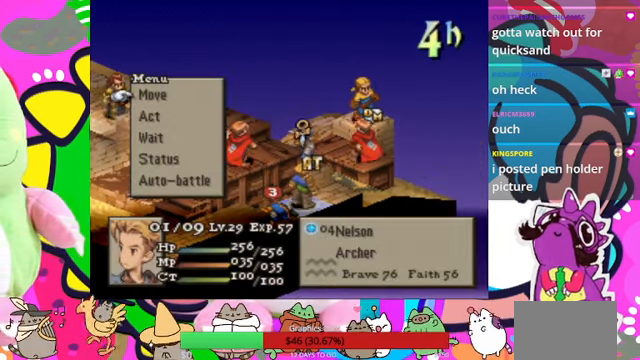
{"buttons": ["CROSS"], "events": [[67, "CIRCLE", "up"], [433, "CROSS", "down"]]}
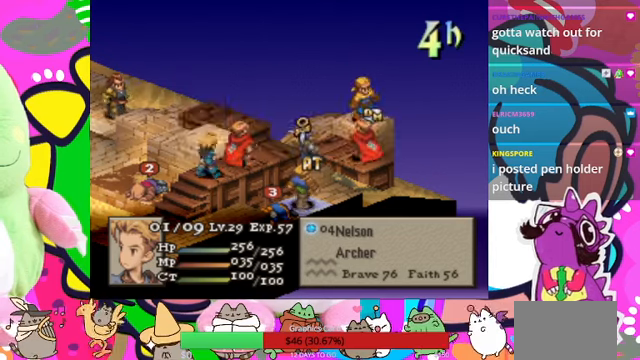
{"buttons": [], "events": [[66, "CROSS", "up"]]}
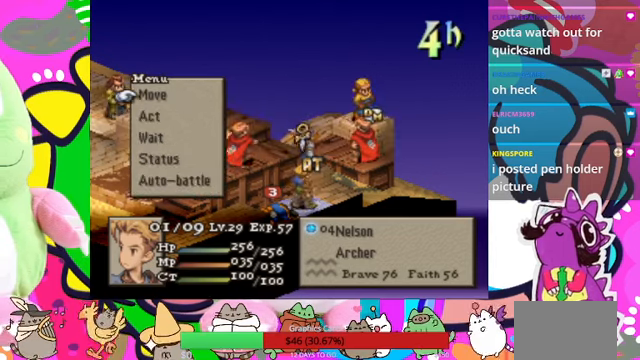
{"buttons": [], "events": [[433, "DPAD_DOWN", "down"], [500, "DPAD_DOWN", "up"]]}
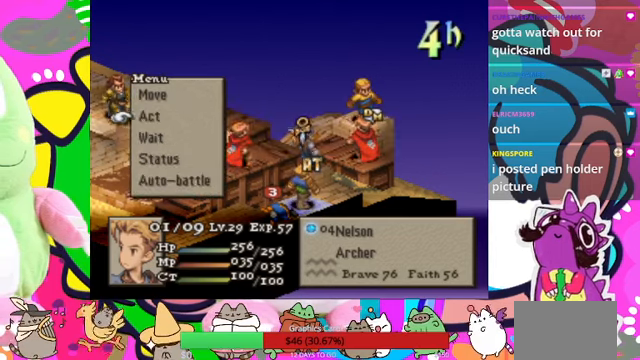
{"buttons": ["CIRCLE"], "events": [[200, "DPAD_UP", "down"], [300, "DPAD_UP", "up"], [333, "CIRCLE", "down"], [466, "CIRCLE", "up"], [500, "CIRCLE", "down"]]}
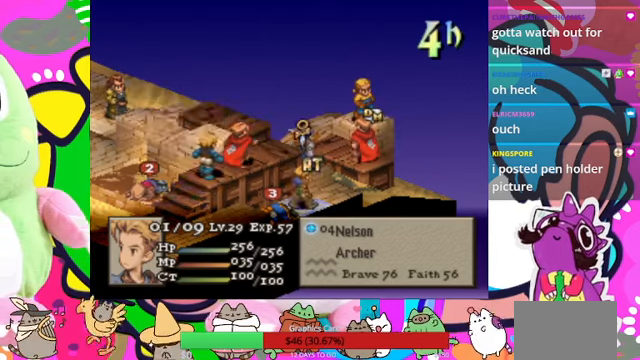
{"buttons": [], "events": [[133, "CIRCLE", "up"]]}